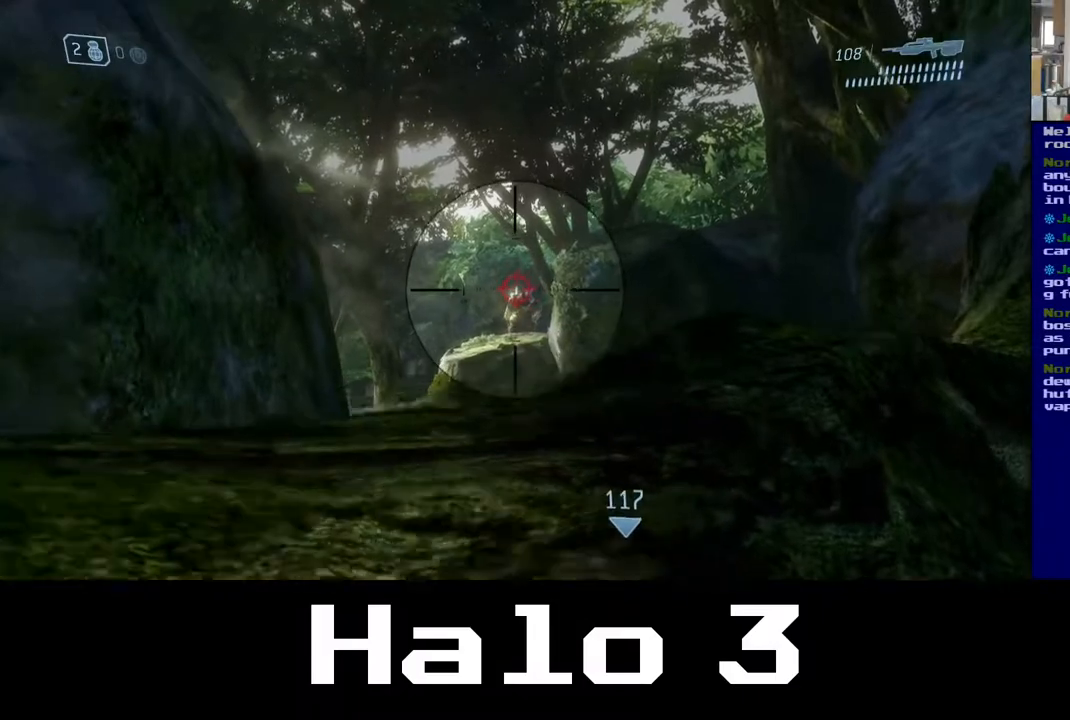
Gameplay with a controller (Xbox layout); each line is a JSON object with the inputs held at the frame after it. "events" lists button and stick changes between this image and that frame as [ms after this image, input, new state], when the widget could be followed in between.
{"buttons": ["R2"], "left_stick": "center", "right_stick": "center", "events": [[67, "R2", "up"], [417, "R2", "down"]]}
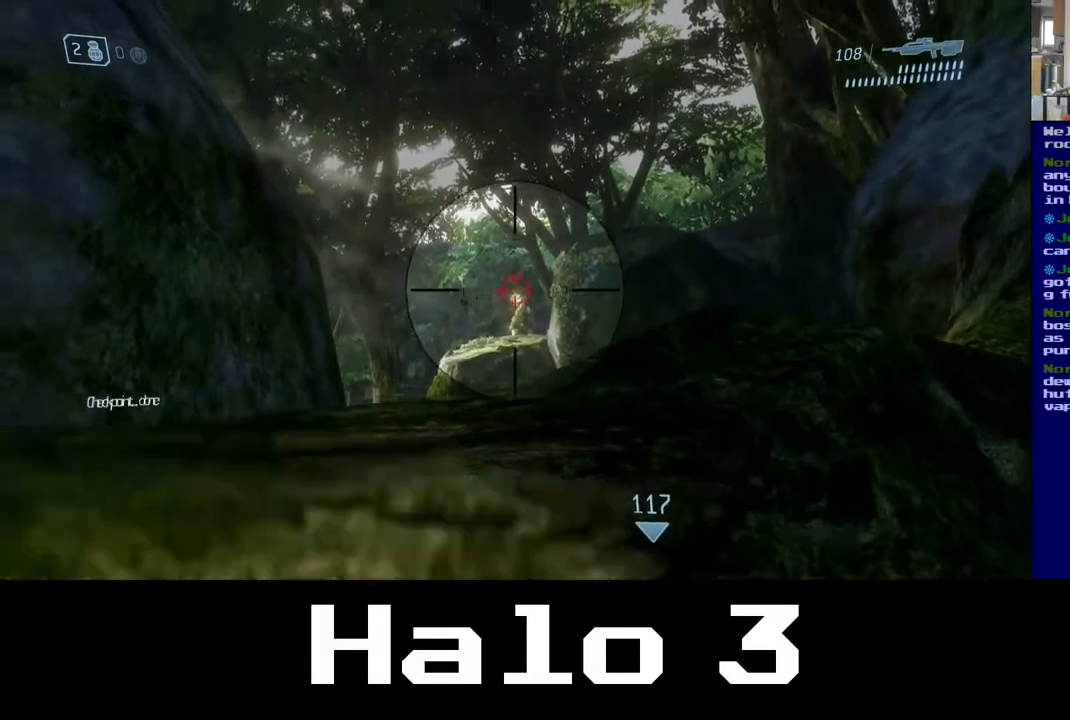
{"buttons": [], "left_stick": "center", "right_stick": "center", "events": [[17, "right_stick", "down-right"], [67, "R2", "up"], [100, "right_stick", "center"]]}
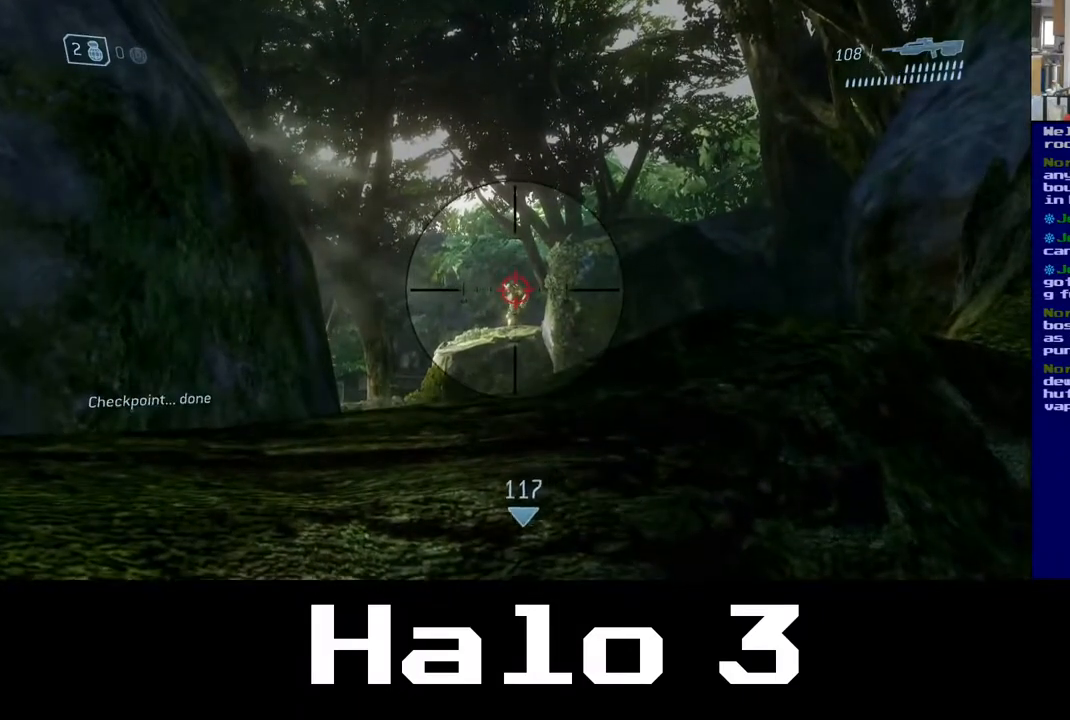
{"buttons": [], "left_stick": "left", "right_stick": "center", "events": [[50, "R2", "down"], [267, "R2", "up"], [433, "left_stick", "left"]]}
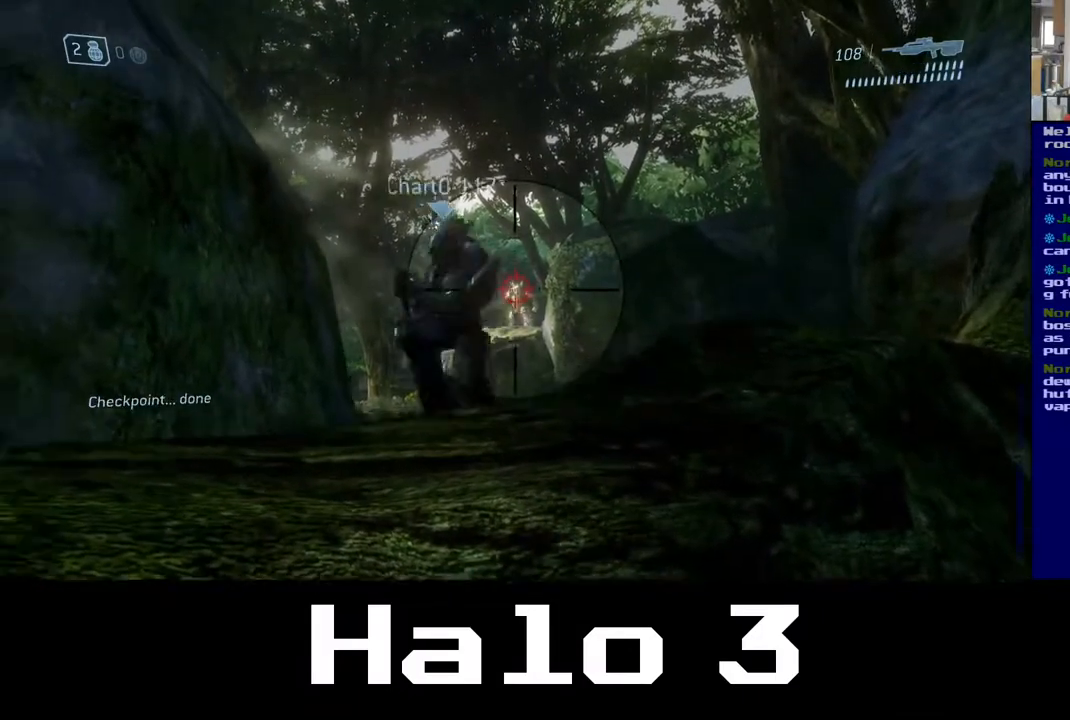
{"buttons": [], "left_stick": "center", "right_stick": "center", "events": [[33, "left_stick", "center"], [217, "R2", "down"], [383, "R2", "up"]]}
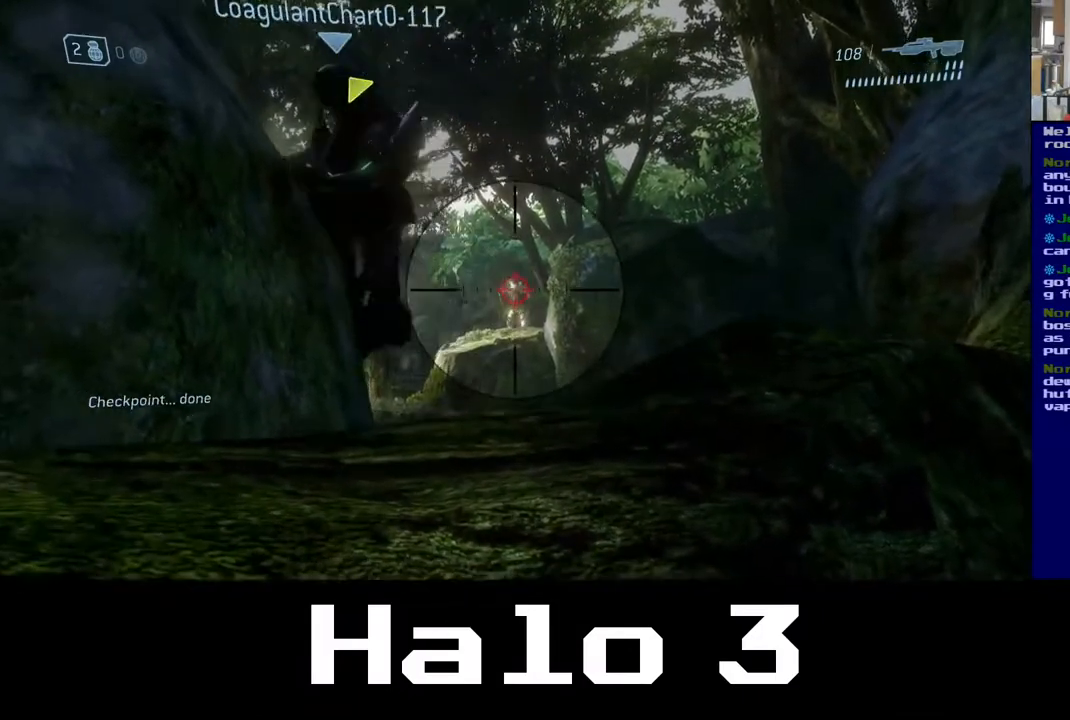
{"buttons": [], "left_stick": "center", "right_stick": "center", "events": [[67, "left_stick", "right"], [117, "left_stick", "center"], [317, "R2", "down"], [467, "R2", "up"]]}
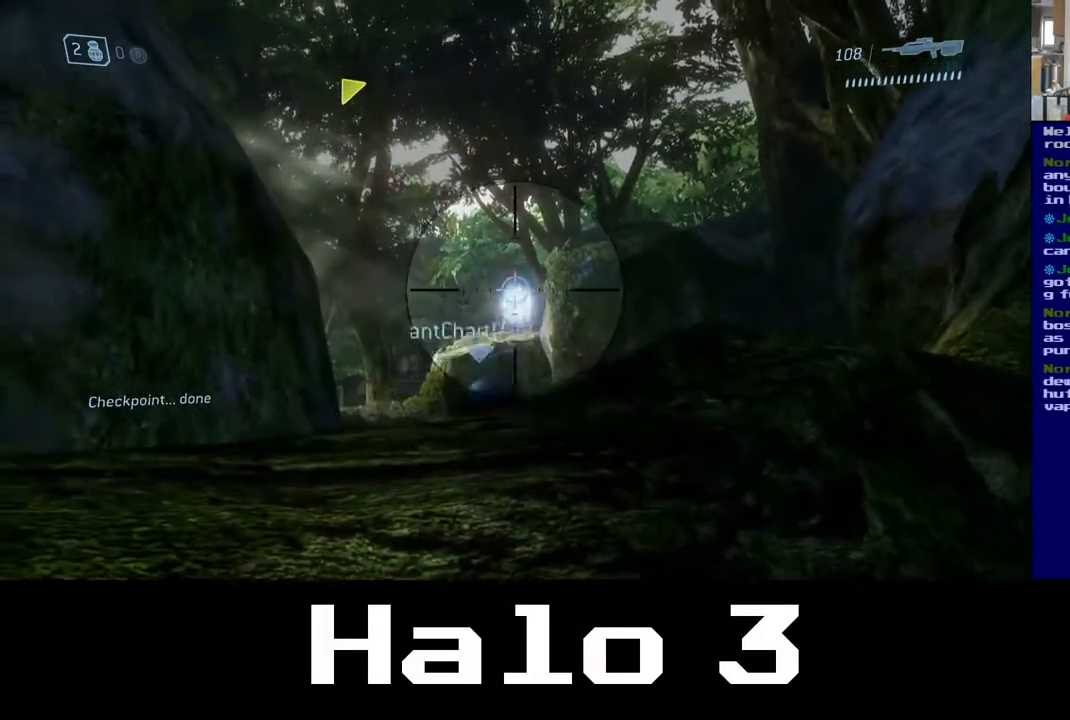
{"buttons": ["R2"], "left_stick": "center", "right_stick": "center", "events": [[217, "left_stick", "left"], [267, "left_stick", "center"], [467, "R2", "down"]]}
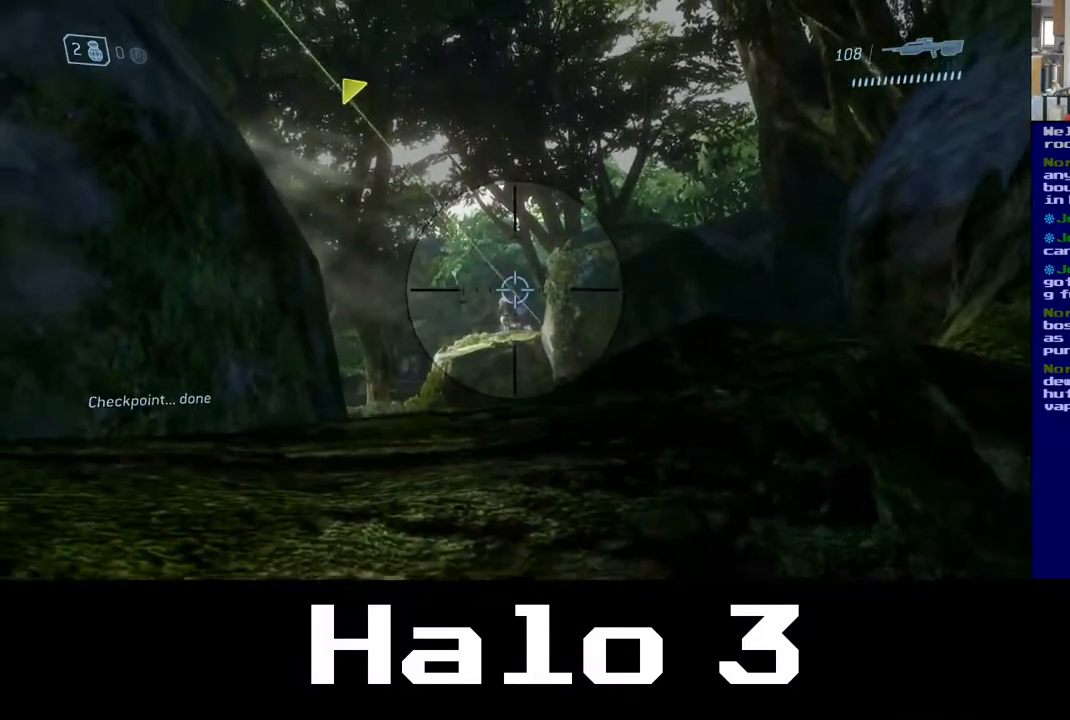
{"buttons": ["R3"], "left_stick": "down-right", "right_stick": "center", "events": [[100, "R2", "up"], [450, "R3", "down"], [467, "left_stick", "down-right"]]}
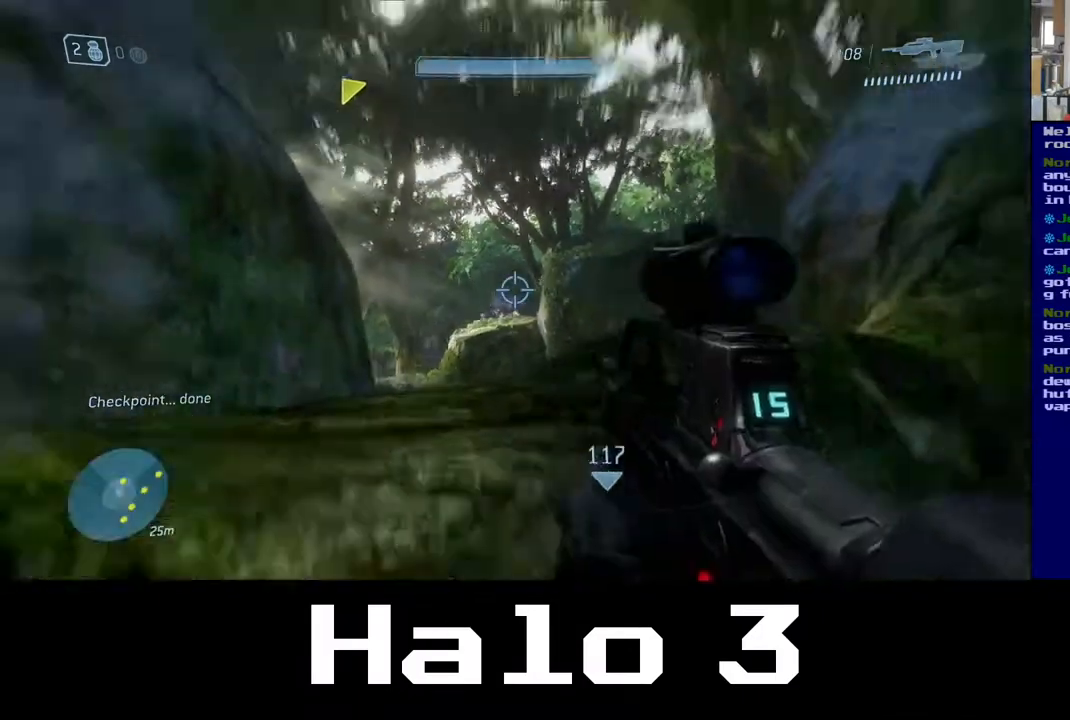
{"buttons": [], "left_stick": "down-right", "right_stick": "down-left", "events": [[83, "R3", "up"], [367, "right_stick", "down-left"]]}
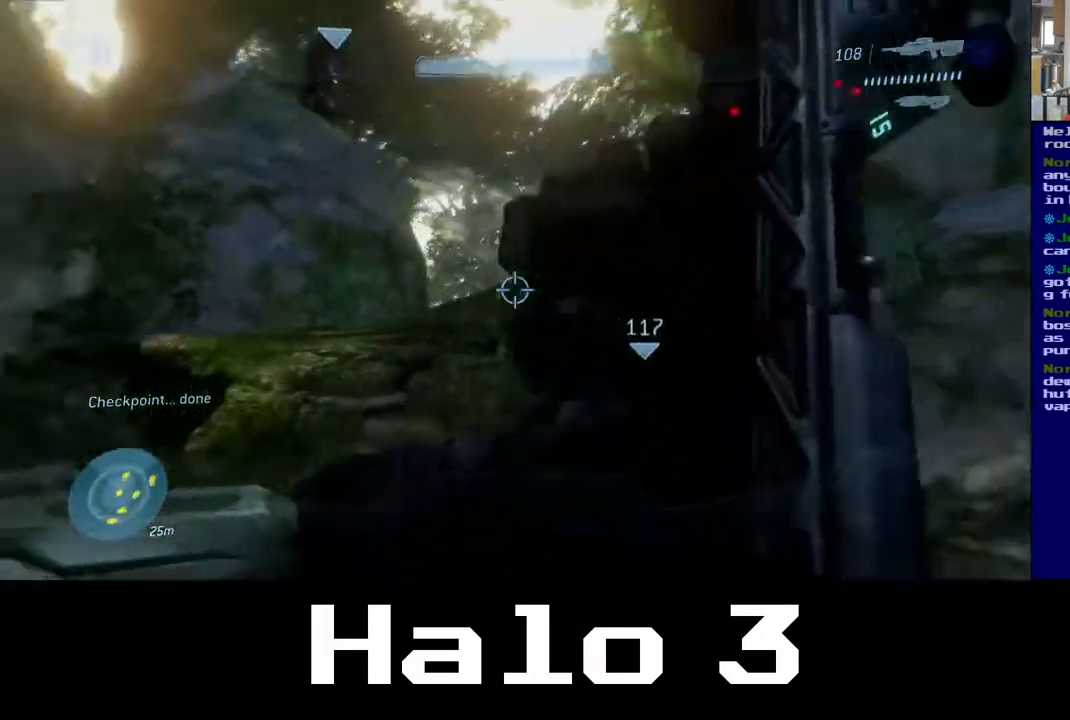
{"buttons": [], "left_stick": "center", "right_stick": "right", "events": [[67, "right_stick", "left"], [267, "right_stick", "center"], [367, "left_stick", "down-left"], [433, "left_stick", "center"], [433, "right_stick", "right"]]}
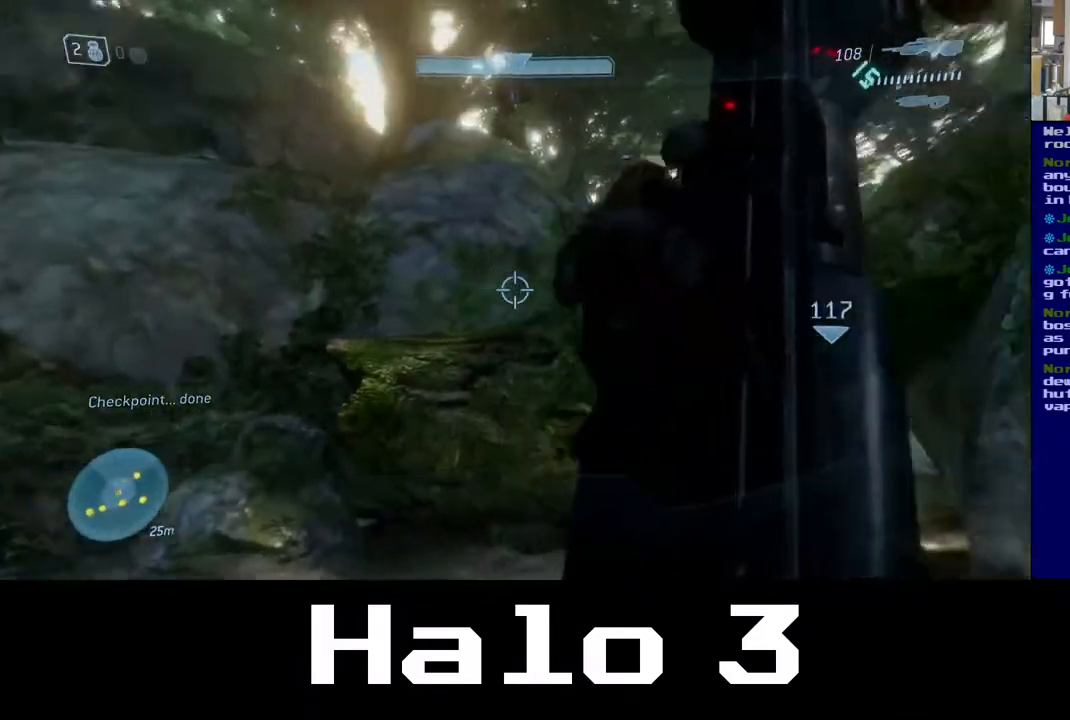
{"buttons": [], "left_stick": "up-left", "right_stick": "center", "events": [[33, "left_stick", "left"], [83, "right_stick", "up"], [167, "right_stick", "center"], [433, "left_stick", "up-left"]]}
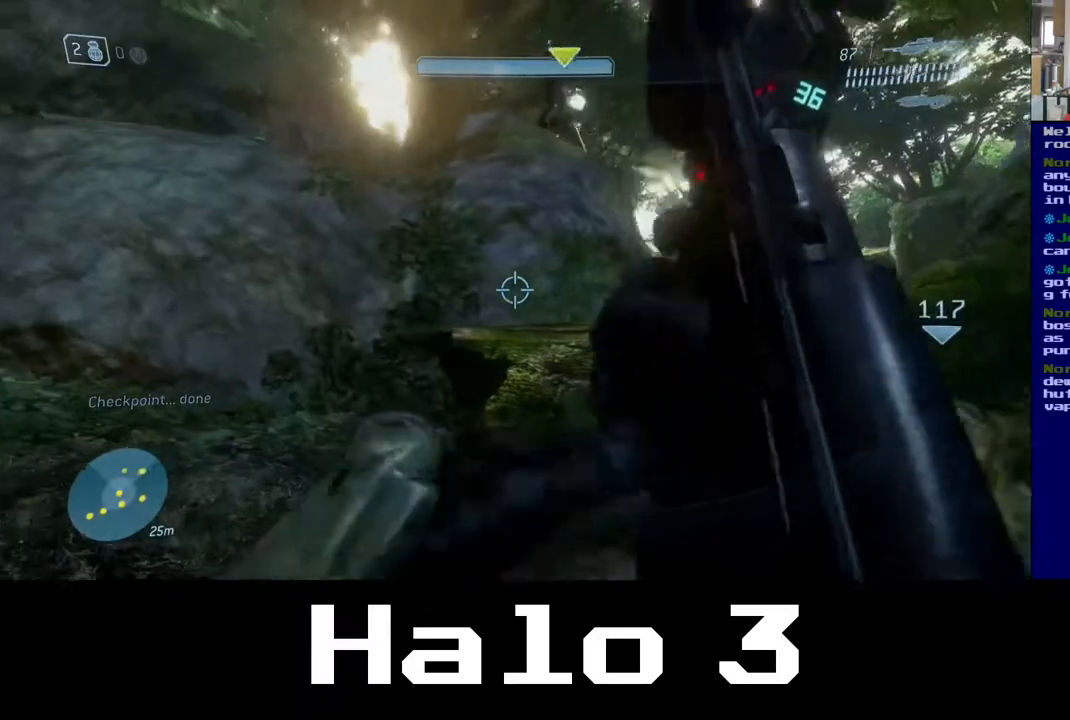
{"buttons": [], "left_stick": "up-left", "right_stick": "center", "events": [[183, "right_stick", "left"], [467, "right_stick", "center"]]}
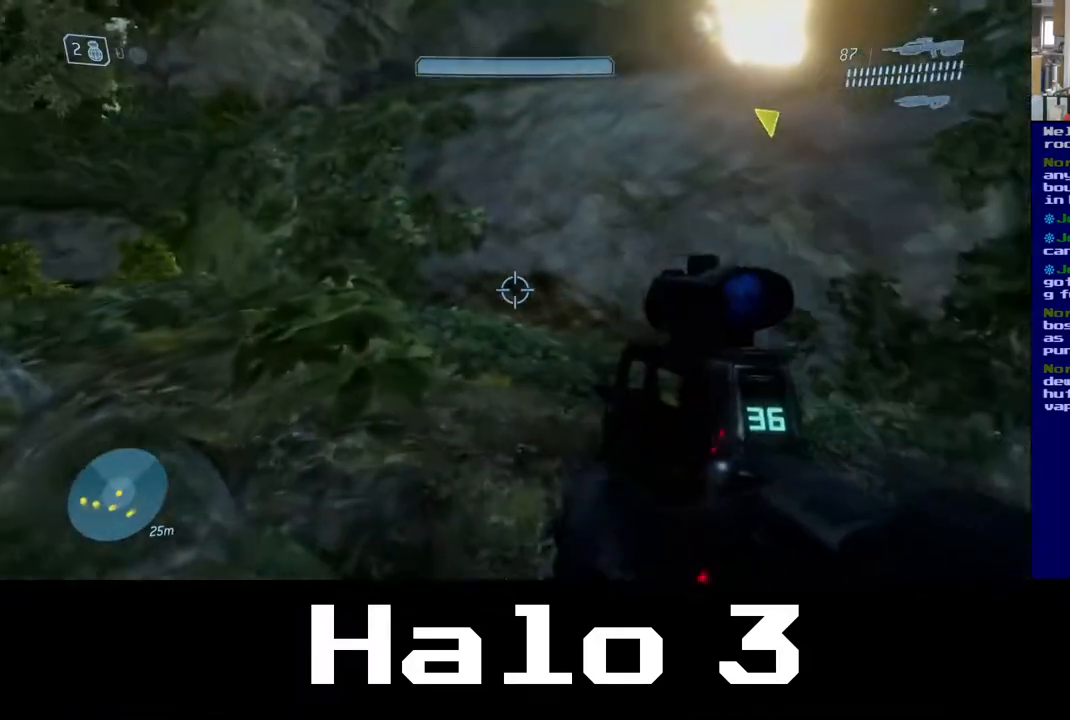
{"buttons": [], "left_stick": "left", "right_stick": "left", "events": [[83, "left_stick", "up"], [183, "A", "down"], [383, "A", "up"], [483, "right_stick", "left"], [500, "left_stick", "left"]]}
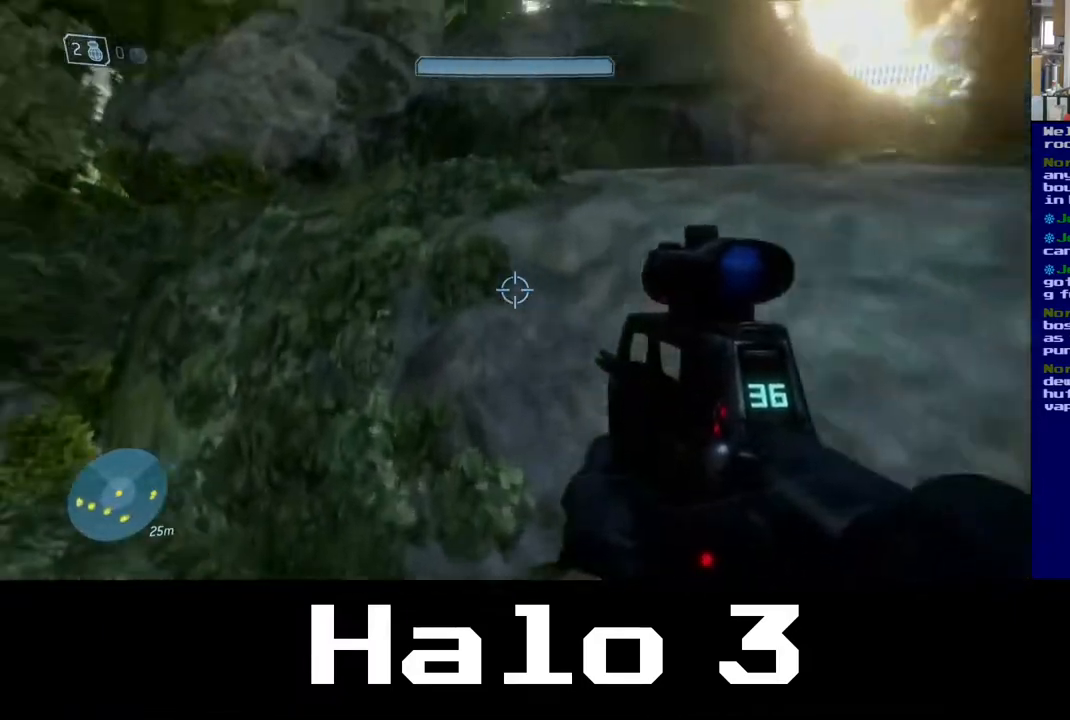
{"buttons": [], "left_stick": "up-left", "right_stick": "center", "events": [[250, "left_stick", "up-left"], [317, "right_stick", "center"]]}
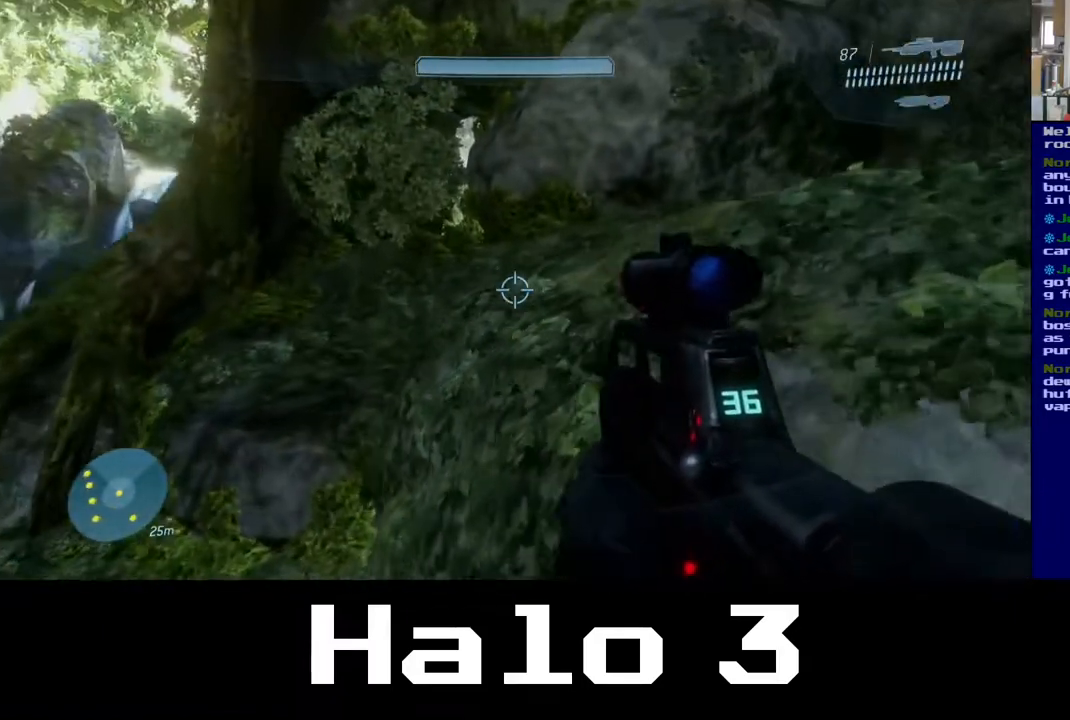
{"buttons": [], "left_stick": "up-left", "right_stick": "center", "events": [[133, "right_stick", "right"], [333, "right_stick", "left"], [467, "right_stick", "center"]]}
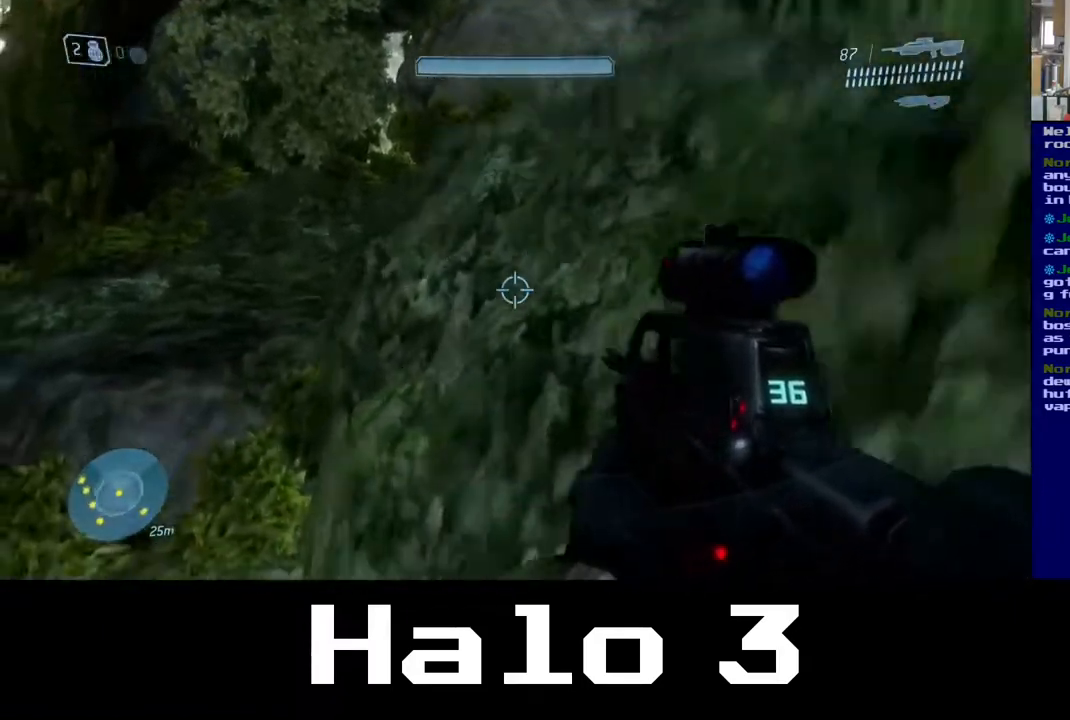
{"buttons": ["A"], "left_stick": "up", "right_stick": "center", "events": [[383, "A", "down"], [417, "left_stick", "up"]]}
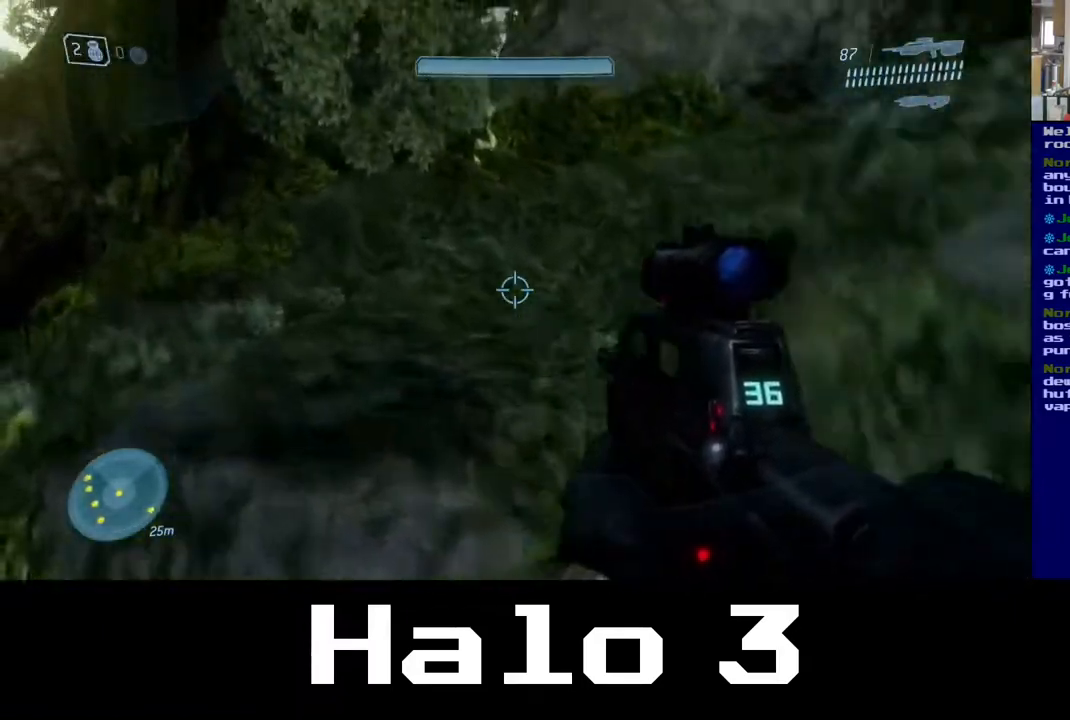
{"buttons": [], "left_stick": "up-left", "right_stick": "right", "events": [[50, "A", "up"], [200, "right_stick", "right"], [450, "left_stick", "up-left"]]}
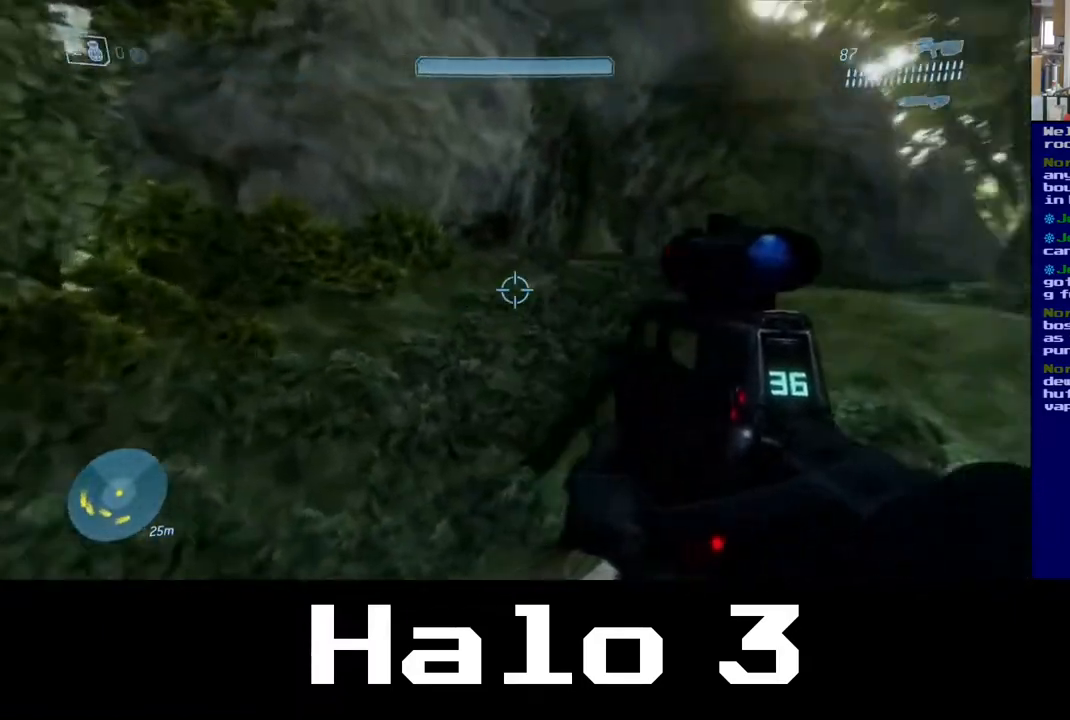
{"buttons": [], "left_stick": "up-left", "right_stick": "center", "events": [[283, "right_stick", "center"]]}
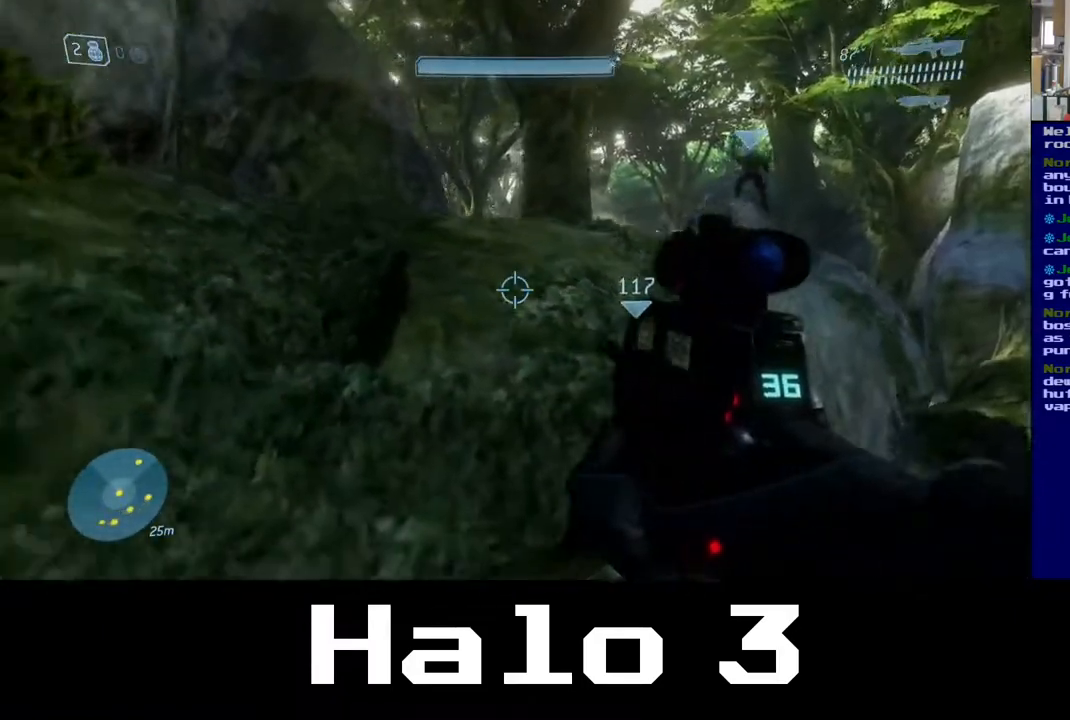
{"buttons": ["A"], "left_stick": "up", "right_stick": "center", "events": [[133, "left_stick", "up"], [500, "A", "down"]]}
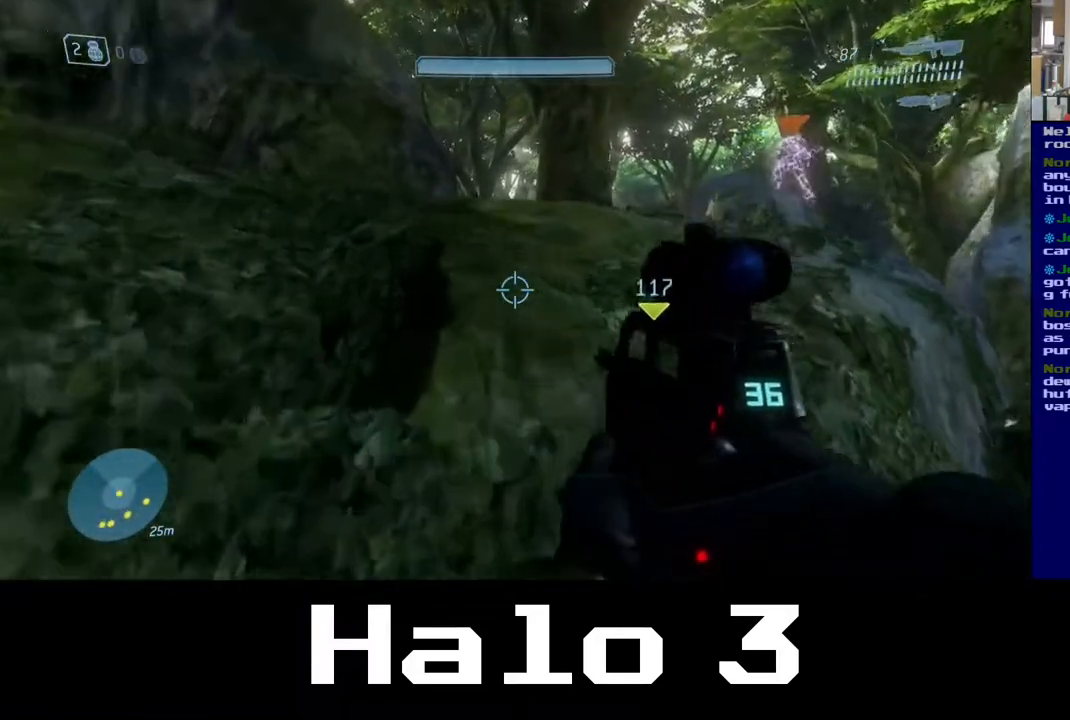
{"buttons": [], "left_stick": "up", "right_stick": "center", "events": [[417, "A", "up"]]}
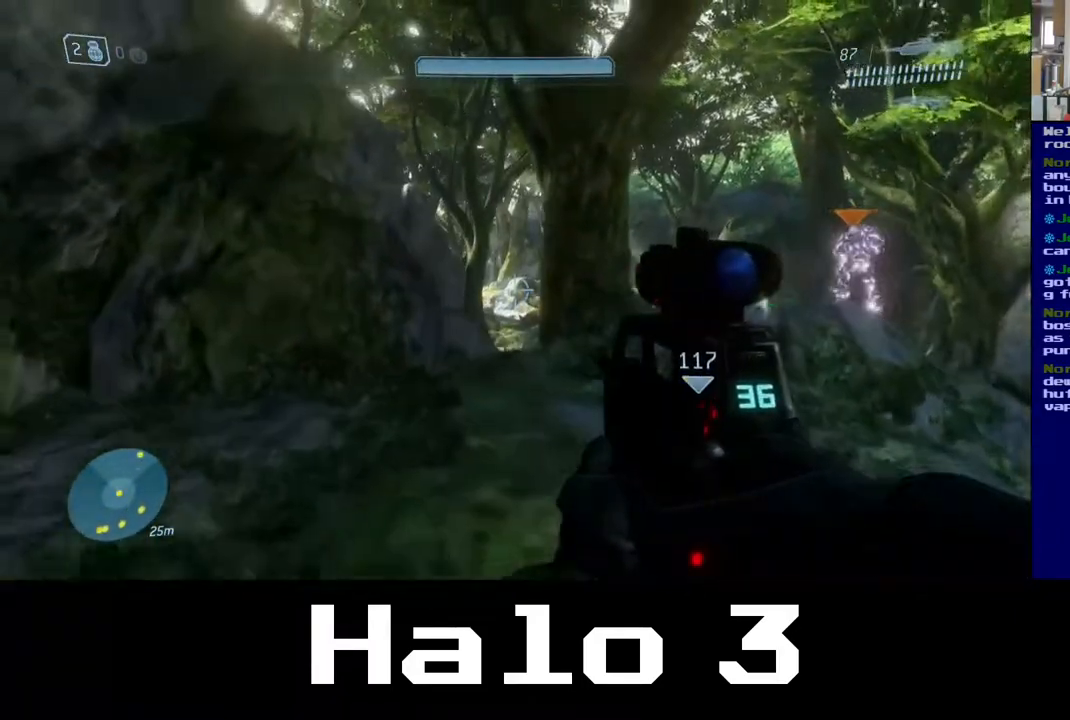
{"buttons": [], "left_stick": "up-left", "right_stick": "right", "events": [[100, "right_stick", "down-right"], [233, "left_stick", "up-left"], [250, "right_stick", "center"], [483, "right_stick", "right"]]}
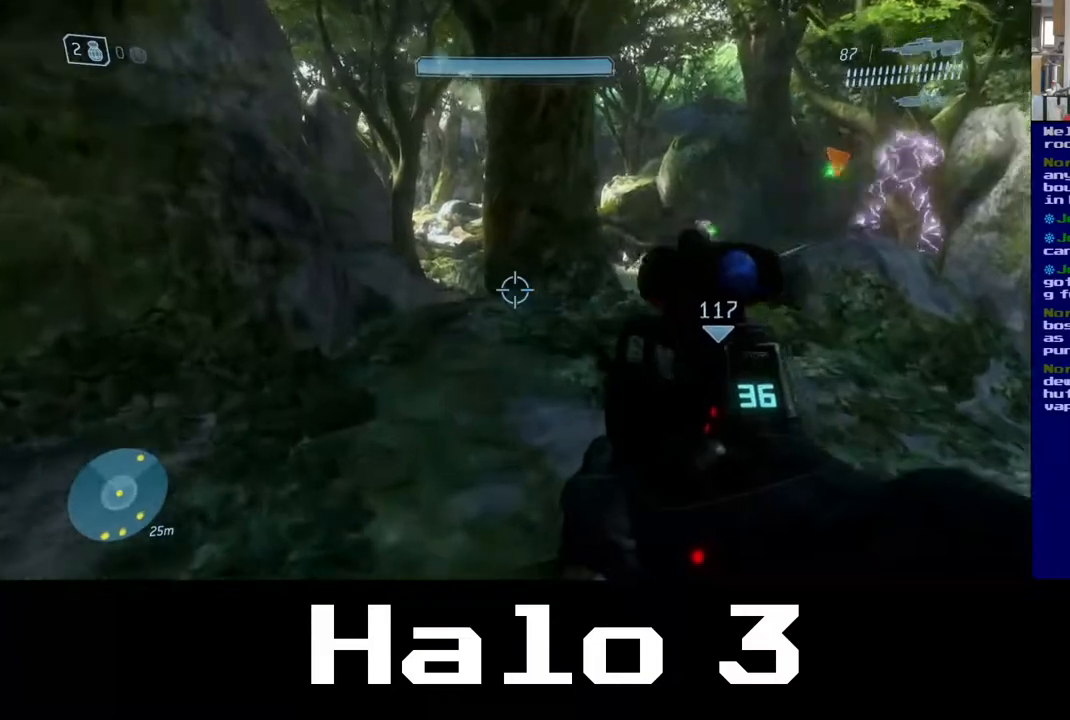
{"buttons": [], "left_stick": "up", "right_stick": "up", "events": [[33, "left_stick", "up"], [167, "right_stick", "center"], [433, "right_stick", "up"]]}
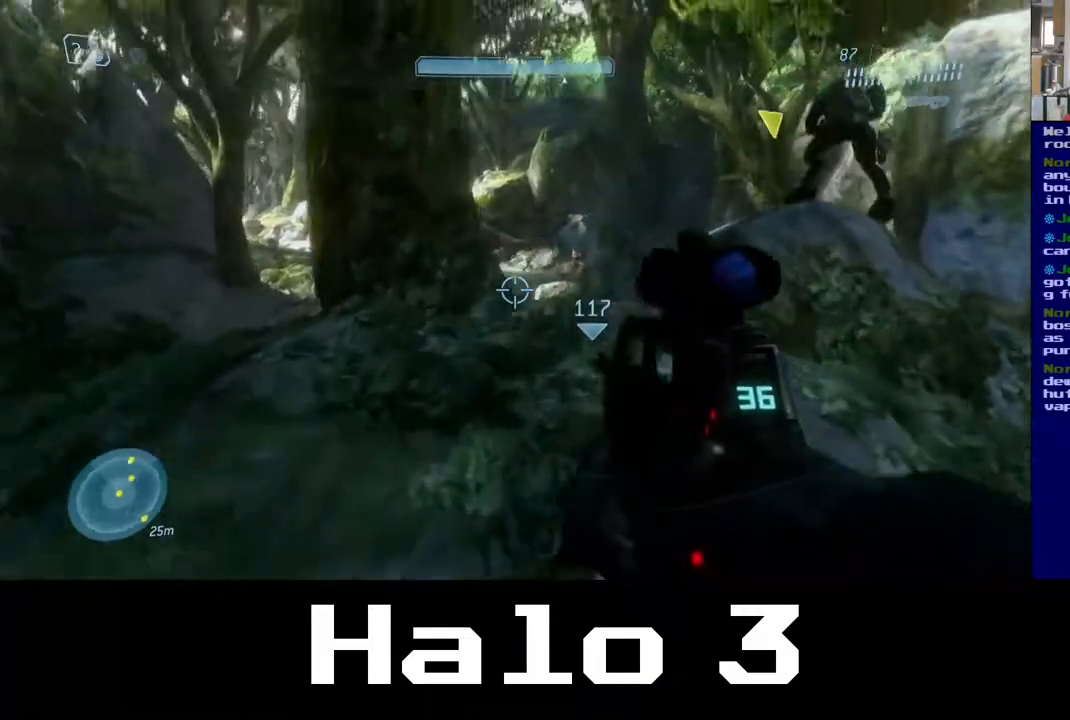
{"buttons": [], "left_stick": "up", "right_stick": "right", "events": [[83, "R3", "down"], [183, "R3", "up"], [217, "right_stick", "center"], [400, "right_stick", "right"]]}
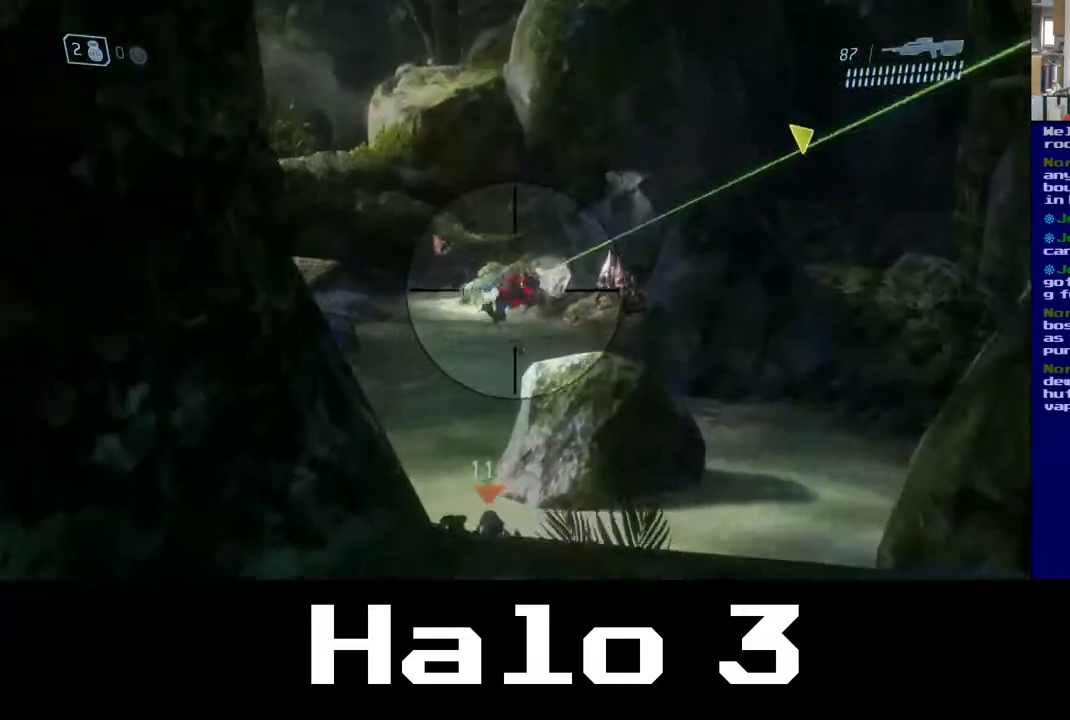
{"buttons": [], "left_stick": "center", "right_stick": "right", "events": [[117, "left_stick", "up-left"], [133, "R2", "down"], [133, "right_stick", "center"], [250, "R2", "up"], [333, "left_stick", "center"], [500, "right_stick", "right"]]}
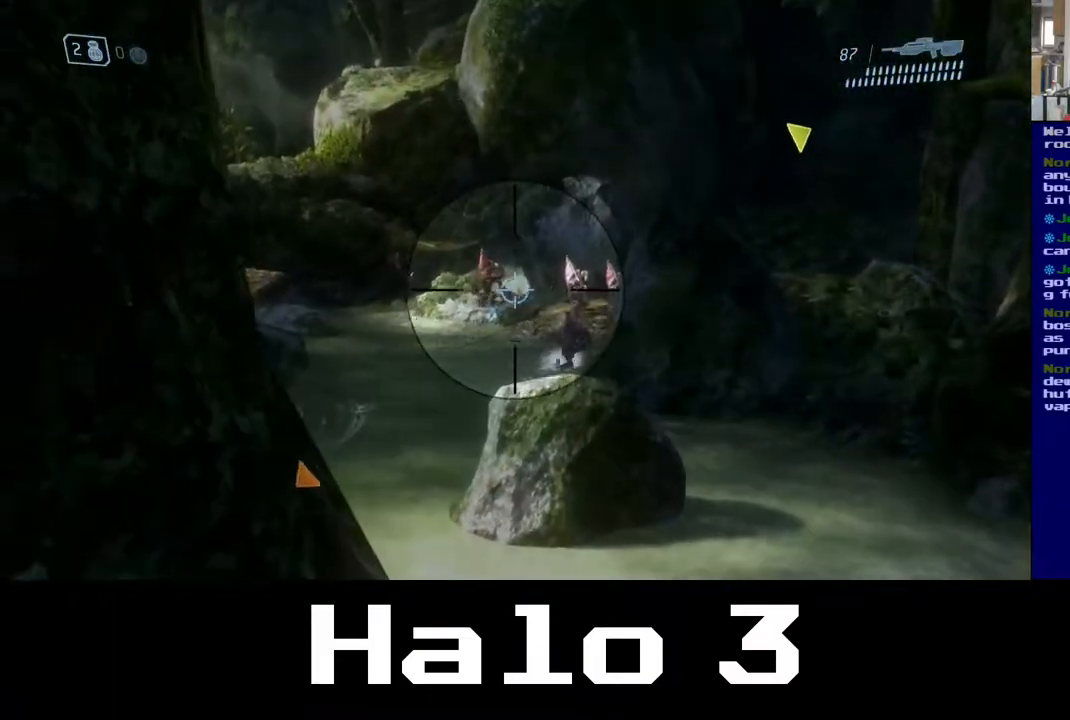
{"buttons": [], "left_stick": "center", "right_stick": "center", "events": [[50, "left_stick", "right"], [133, "left_stick", "center"], [217, "left_stick", "left"], [233, "R2", "down"], [233, "right_stick", "center"], [350, "R2", "up"], [383, "left_stick", "center"]]}
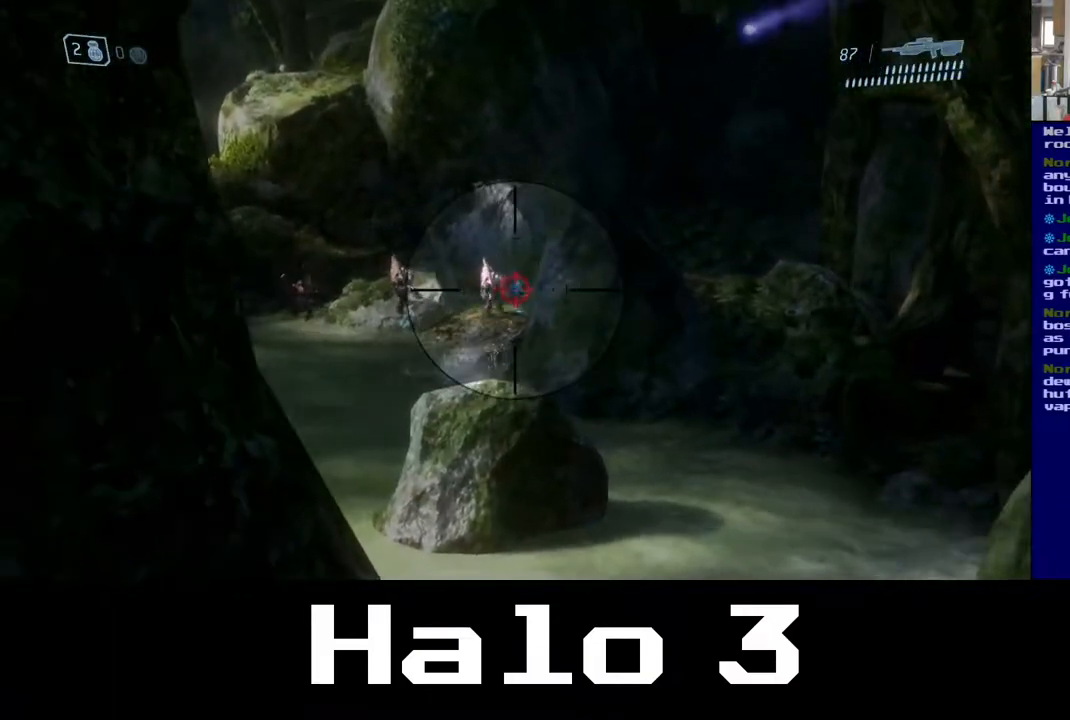
{"buttons": ["R2"], "left_stick": "down-right", "right_stick": "up-left", "events": [[217, "left_stick", "left"], [250, "right_stick", "left"], [367, "left_stick", "center"], [400, "R2", "down"], [450, "right_stick", "up-left"], [483, "left_stick", "down-right"]]}
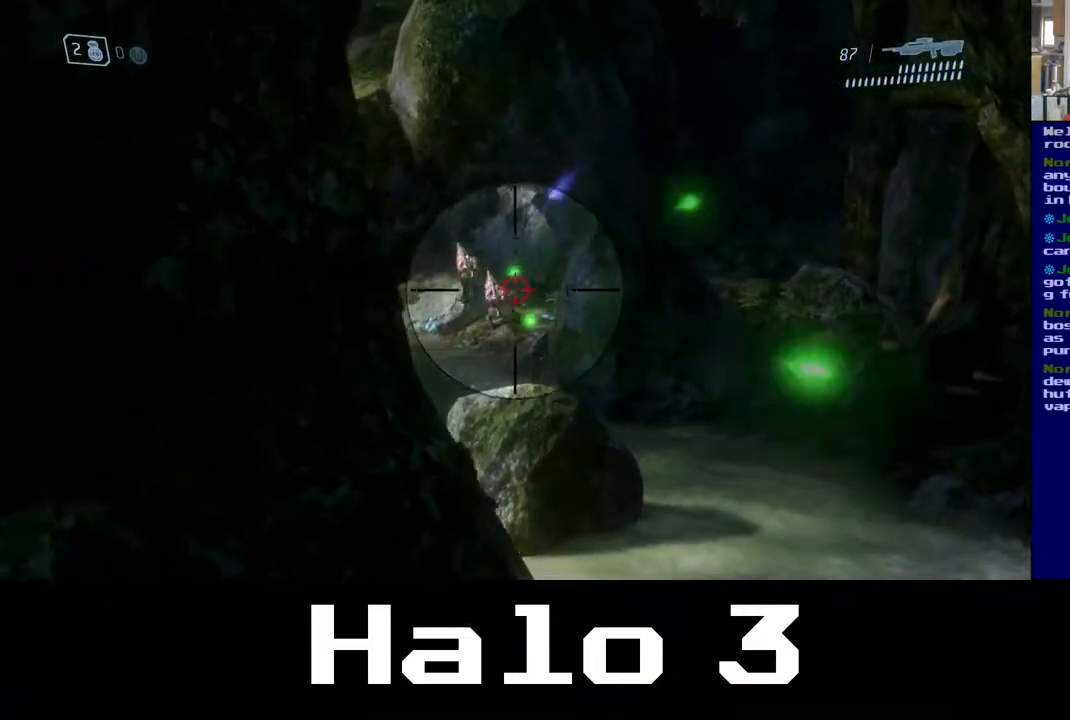
{"buttons": ["R2"], "left_stick": "center", "right_stick": "center", "events": [[100, "R2", "up"], [167, "right_stick", "center"], [233, "left_stick", "center"], [483, "R2", "down"]]}
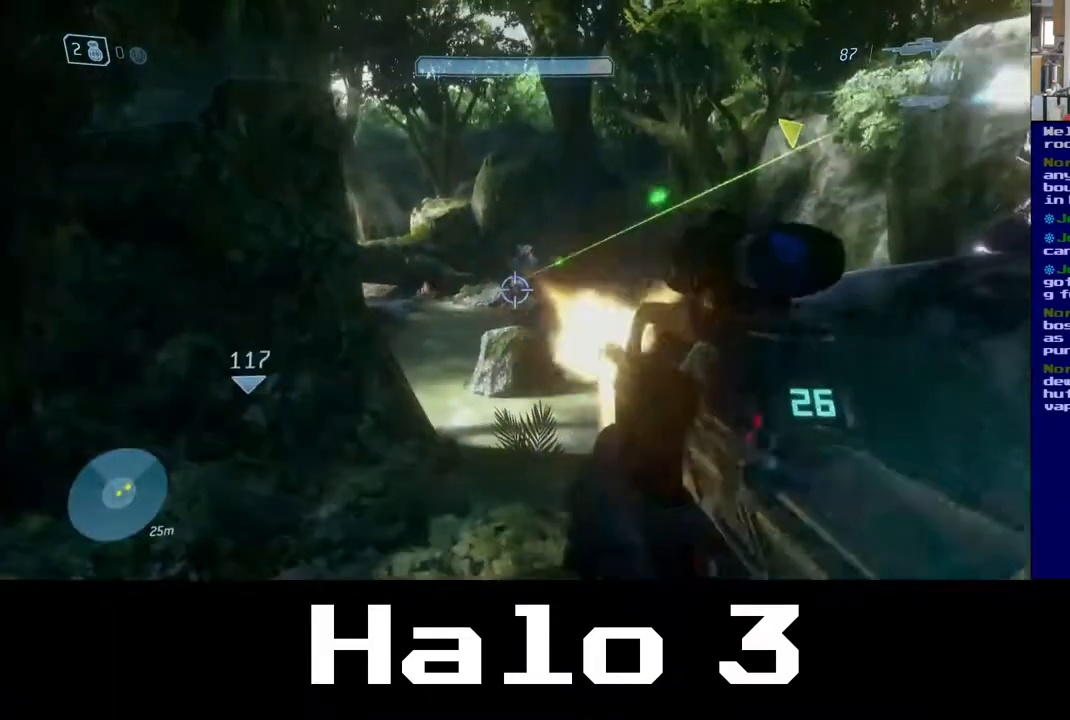
{"buttons": [], "left_stick": "down-left", "right_stick": "left", "events": [[83, "left_stick", "down-left"], [117, "R2", "up"], [467, "right_stick", "left"]]}
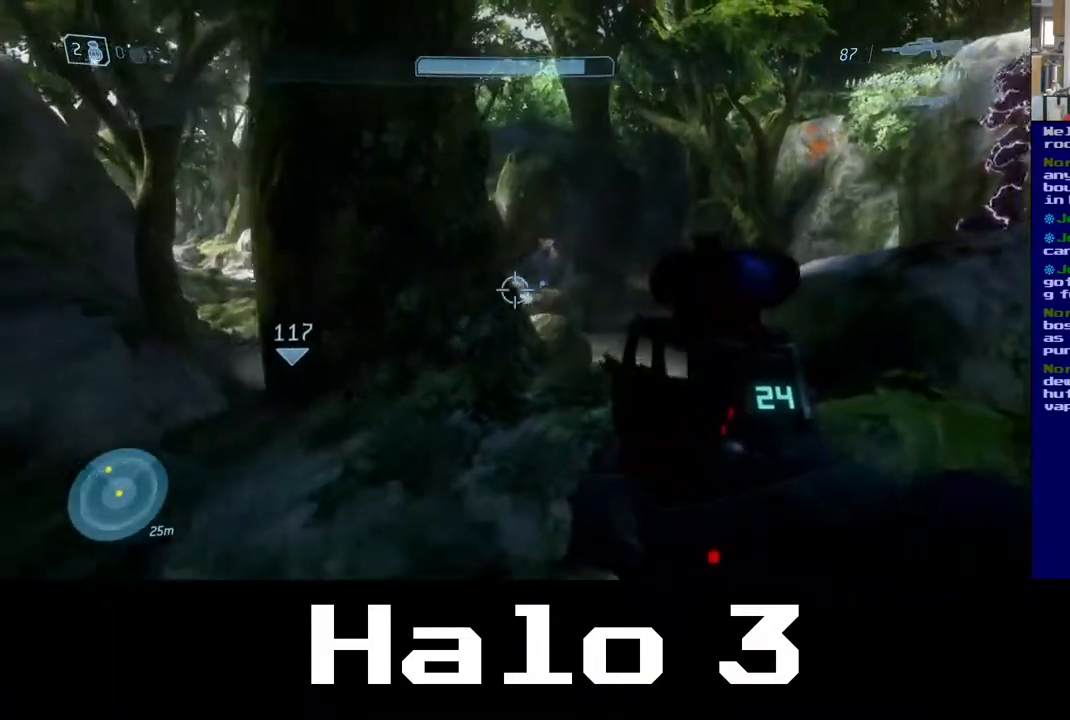
{"buttons": [], "left_stick": "left", "right_stick": "center", "events": [[67, "right_stick", "center"], [300, "left_stick", "left"]]}
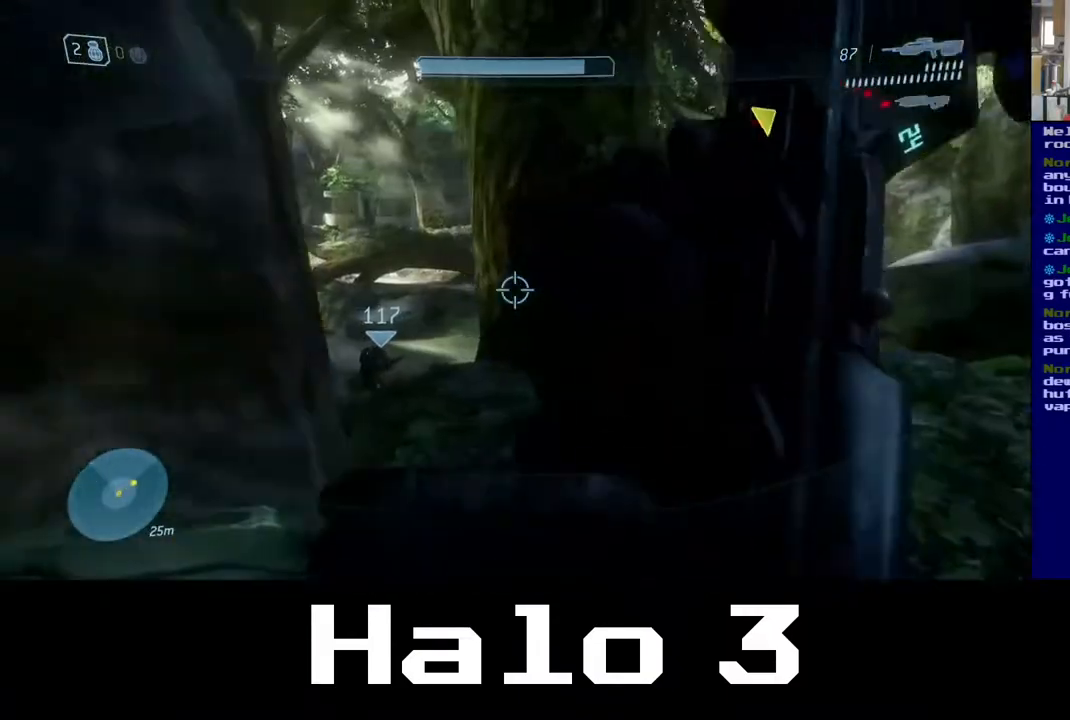
{"buttons": [], "left_stick": "up-right", "right_stick": "center", "events": [[33, "left_stick", "down-left"], [250, "left_stick", "down-right"], [333, "left_stick", "up-right"]]}